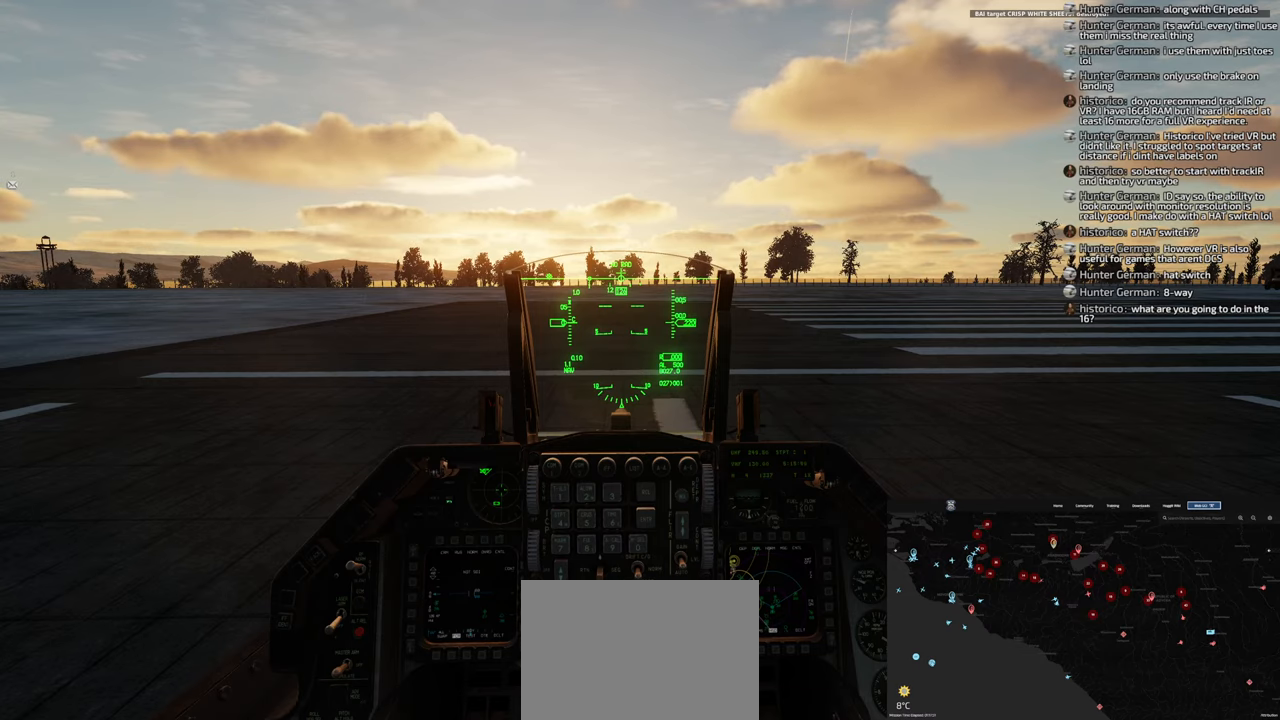
Gameplay with a controller (Xbox layout); each line is a JSON object with the inputs held at the frame after it. "events" lists button and stick changes between this image and that frame as [ms after this image, input, new state], when the widget could be followed in between.
{"buttons": [], "left_stick": "center", "right_stick": "center", "events": [[50, "B", "down"], [100, "B", "up"], [200, "B", "down"], [250, "B", "up"]]}
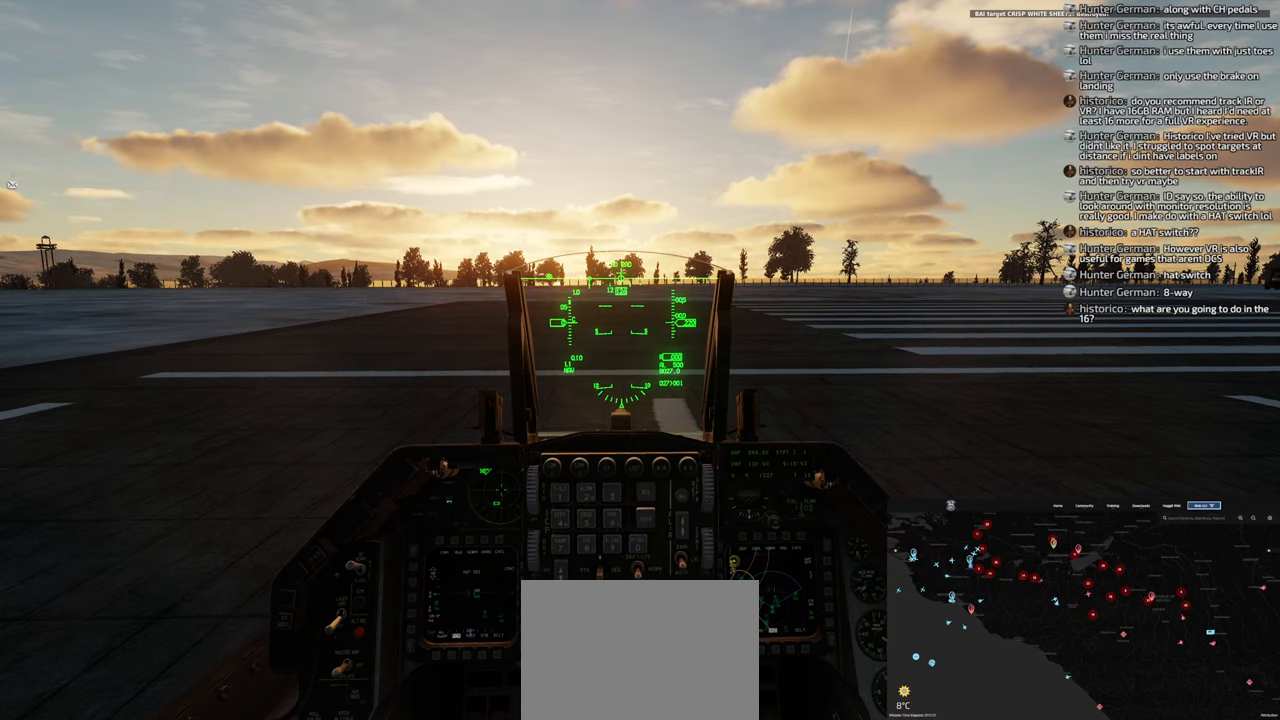
{"buttons": [], "left_stick": "center", "right_stick": "center", "events": []}
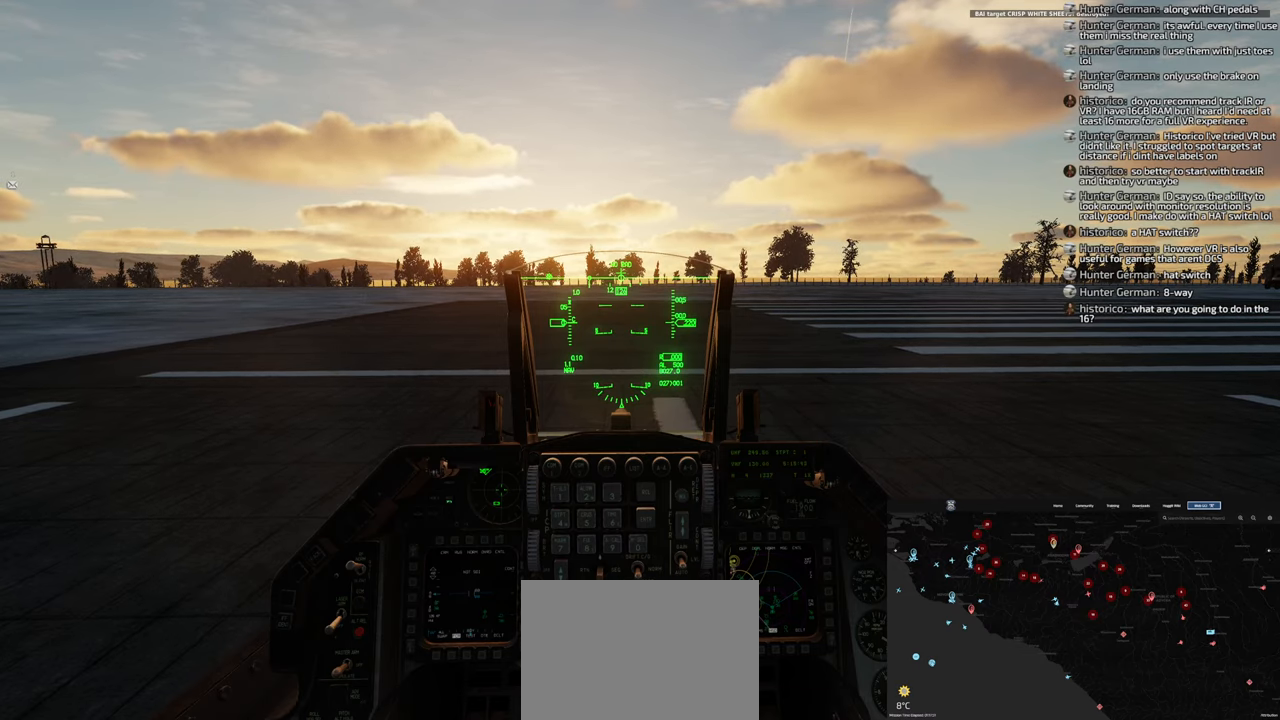
{"buttons": [], "left_stick": "center", "right_stick": "center", "events": []}
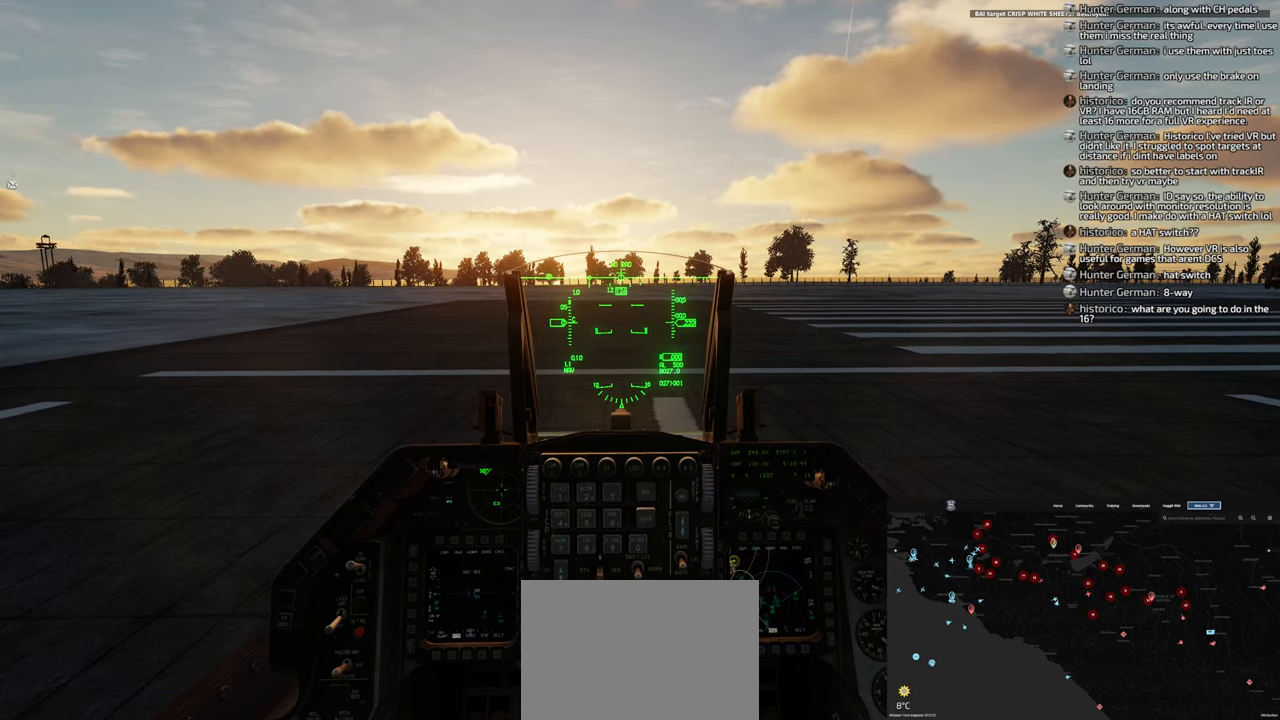
{"buttons": [], "left_stick": "center", "right_stick": "center", "events": []}
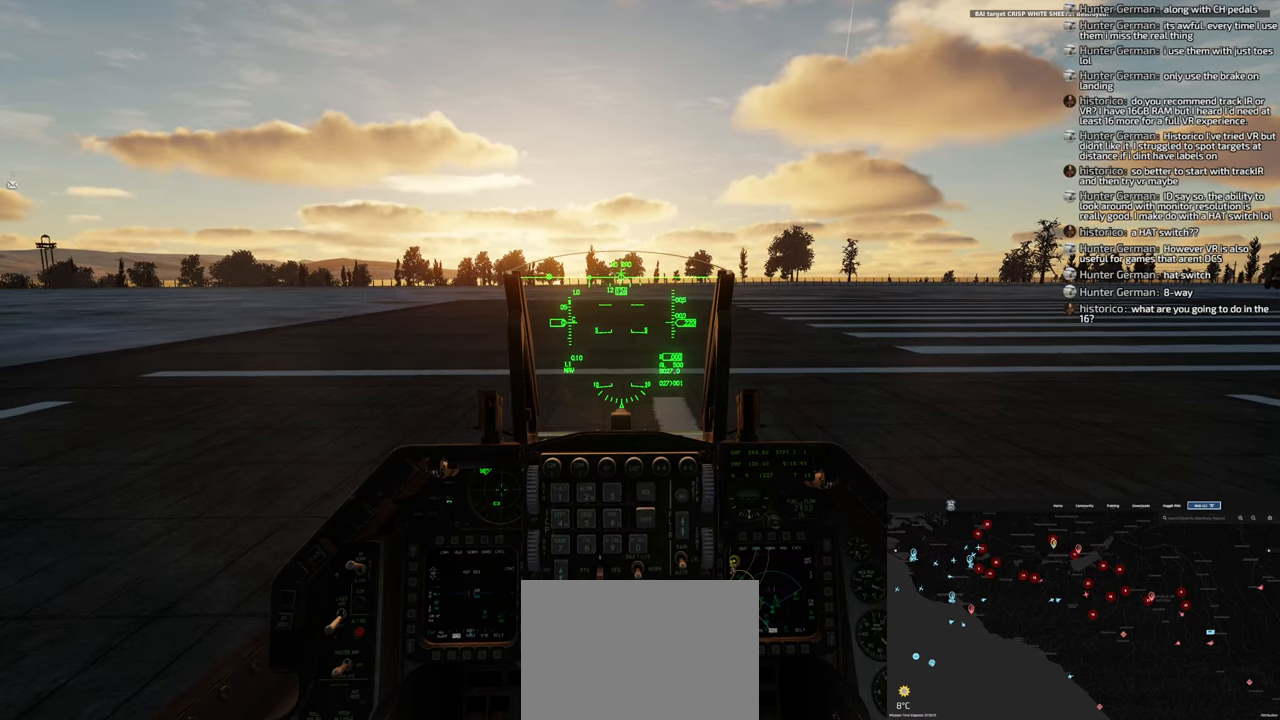
{"buttons": [], "left_stick": "center", "right_stick": "center", "events": []}
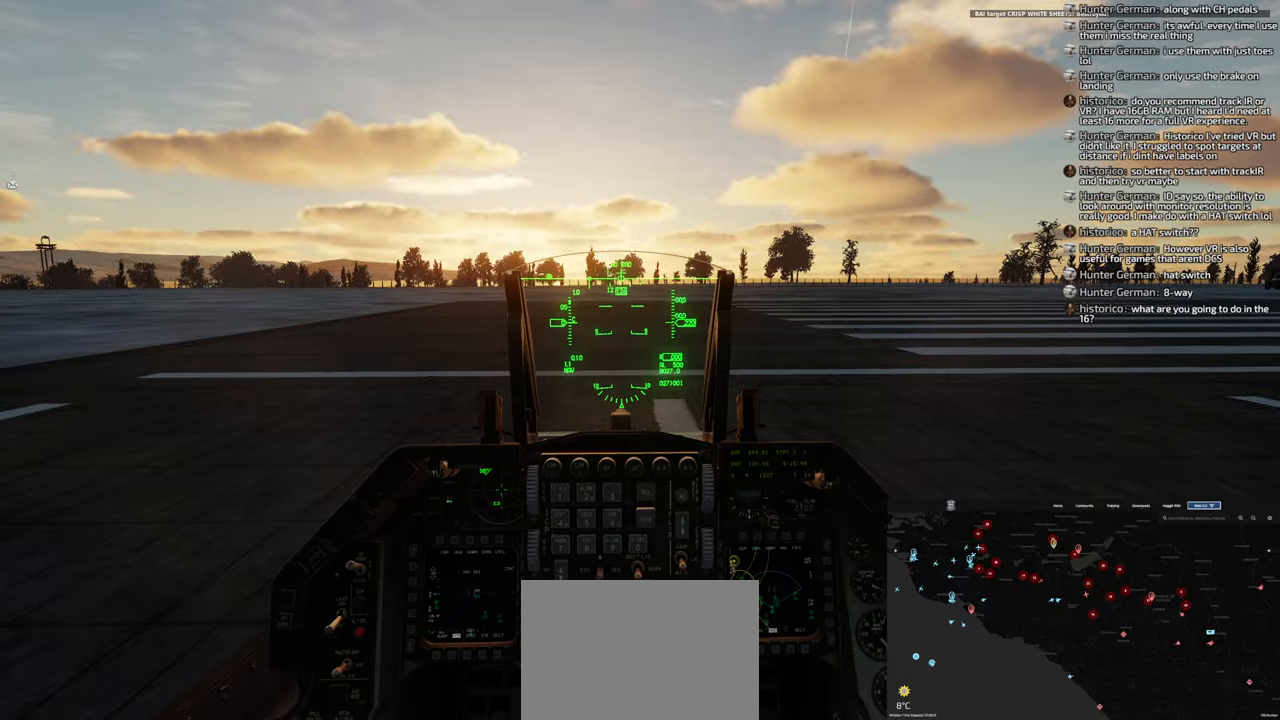
{"buttons": [], "left_stick": "center", "right_stick": "right", "events": [[17, "right_stick", "right"]]}
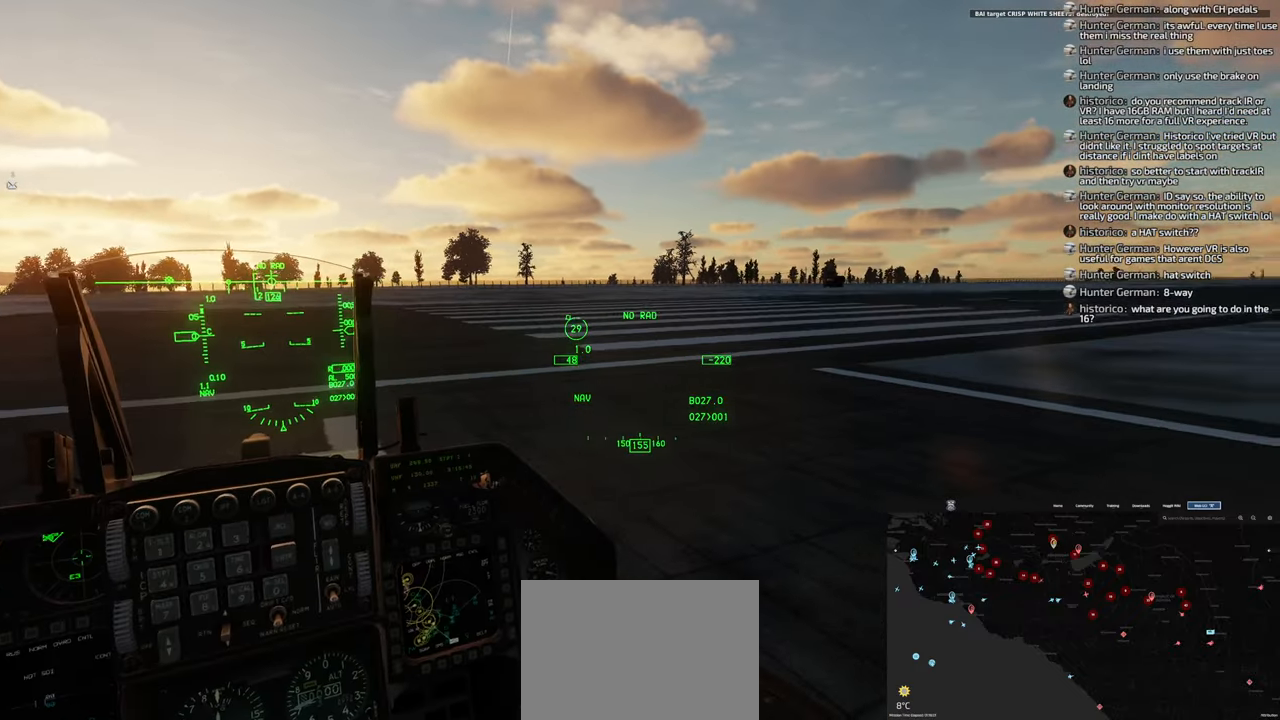
{"buttons": [], "left_stick": "center", "right_stick": "right", "events": []}
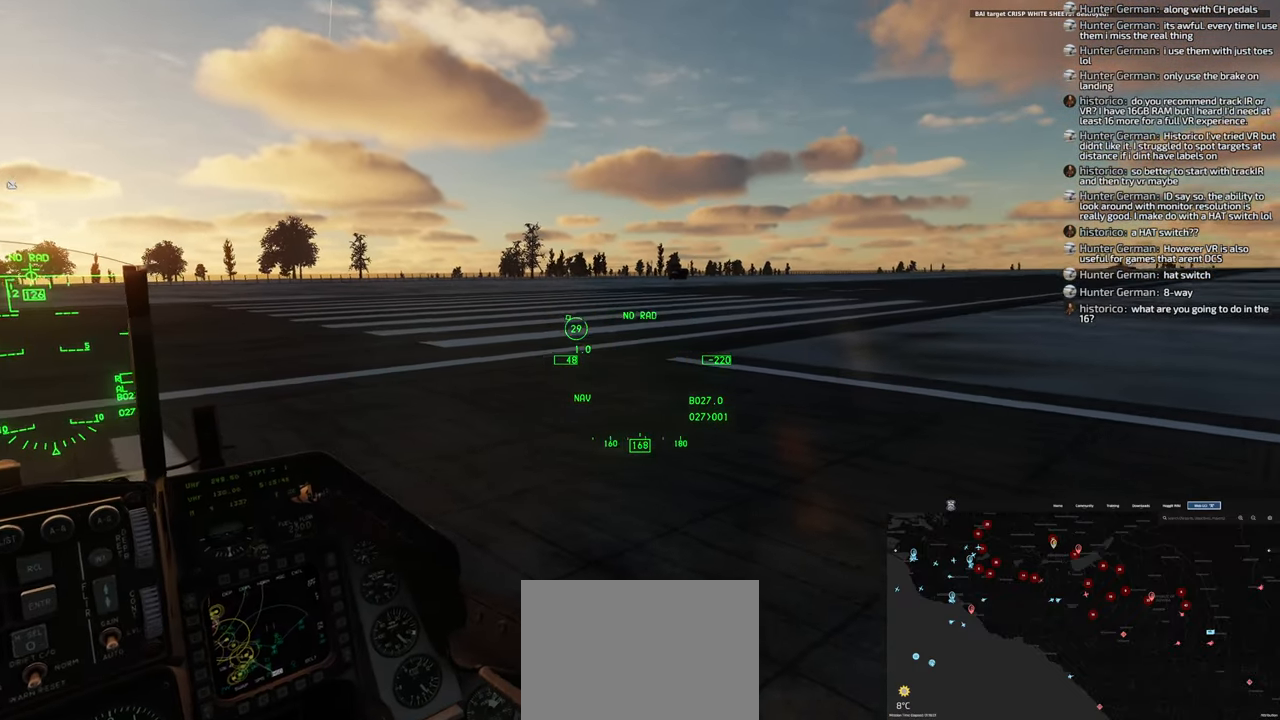
{"buttons": [], "left_stick": "center", "right_stick": "center", "events": [[83, "right_stick", "center"]]}
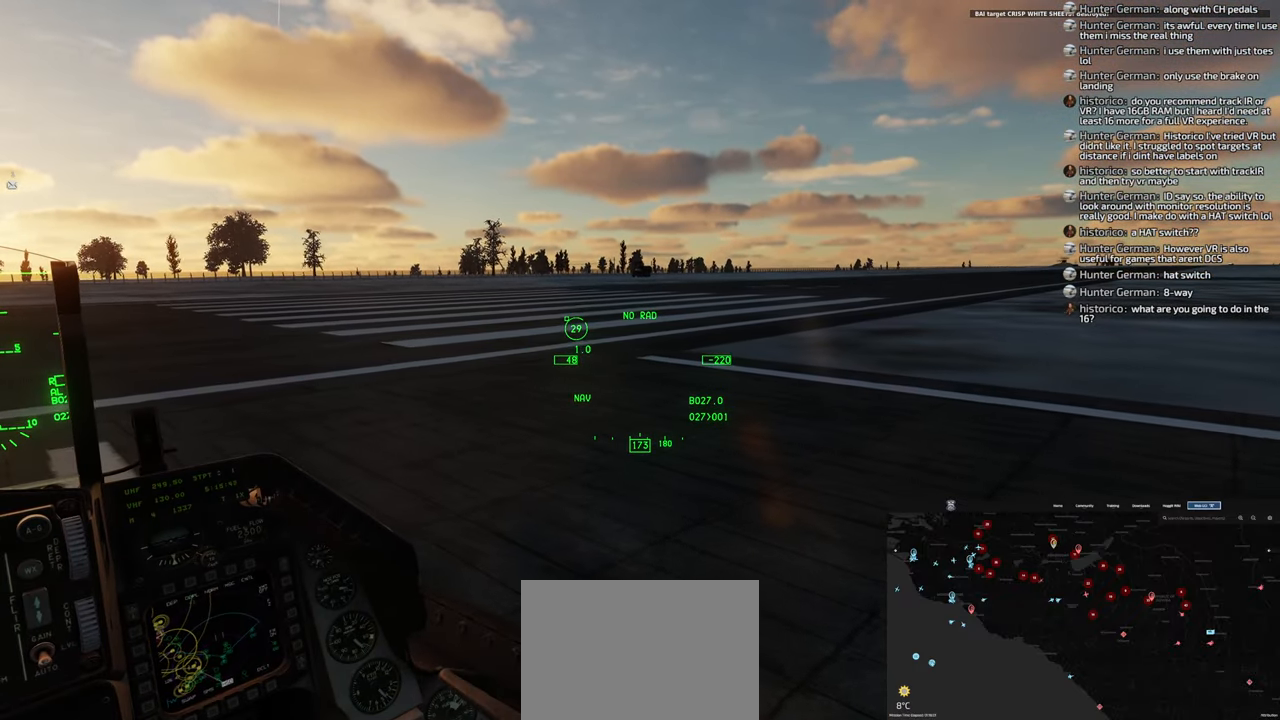
{"buttons": [], "left_stick": "center", "right_stick": "center", "events": []}
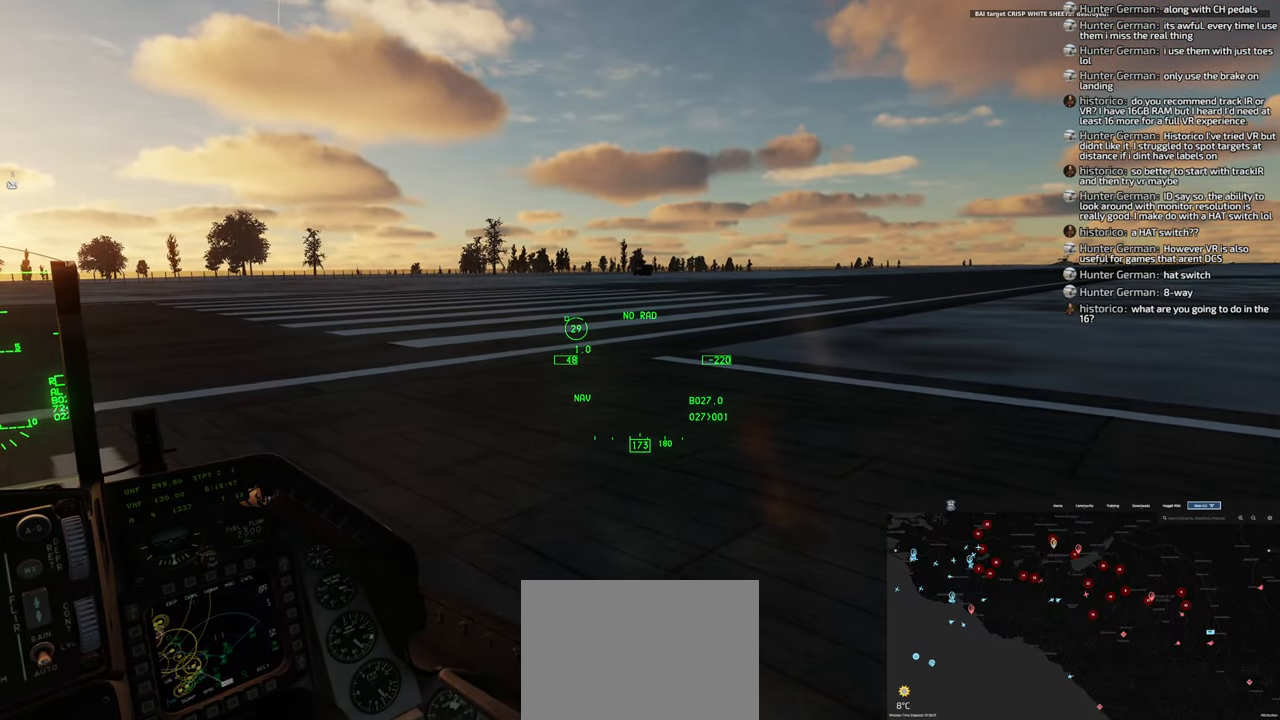
{"buttons": [], "left_stick": "center", "right_stick": "center", "events": []}
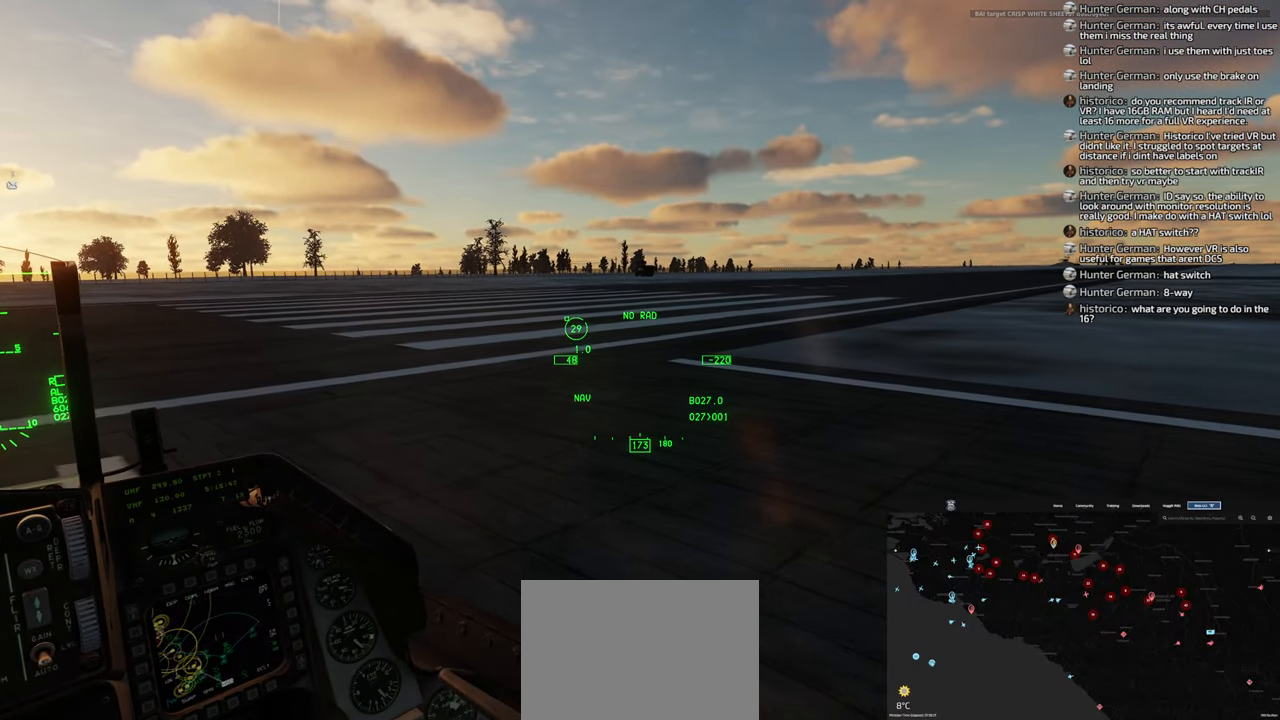
{"buttons": [], "left_stick": "center", "right_stick": "left", "events": [[283, "right_stick", "left"]]}
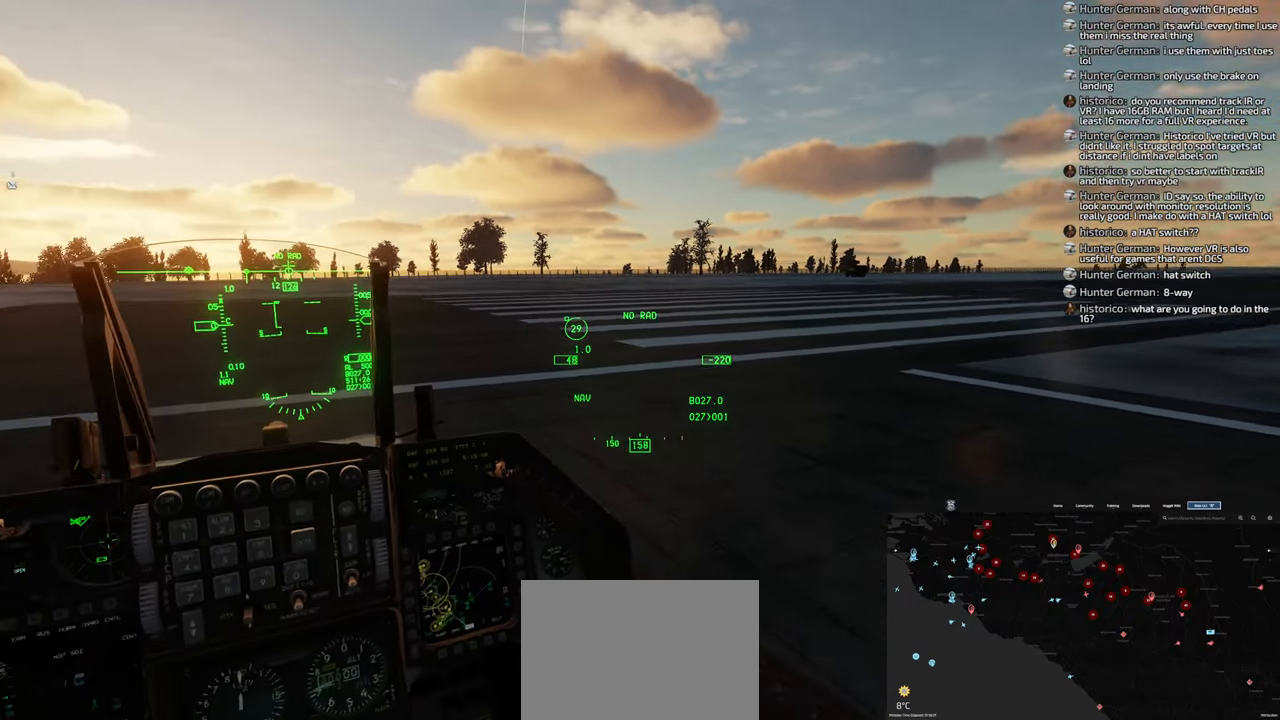
{"buttons": [], "left_stick": "center", "right_stick": "center", "events": [[183, "right_stick", "center"]]}
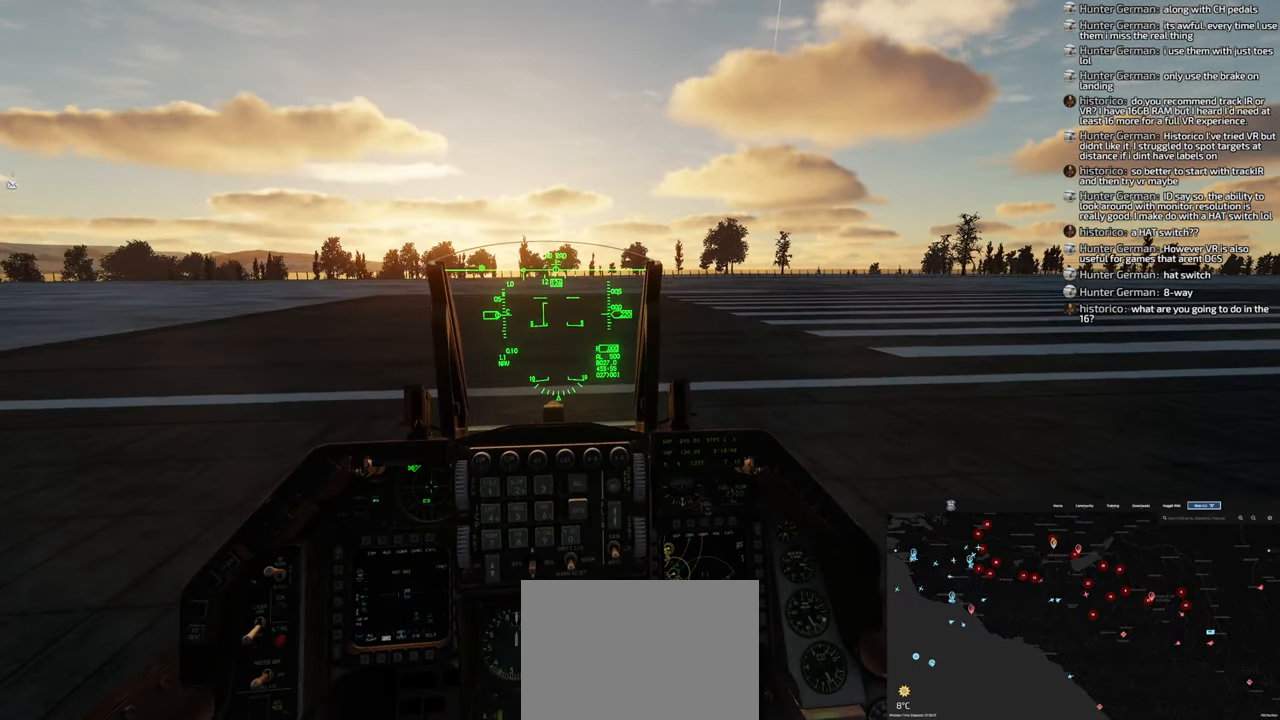
{"buttons": [], "left_stick": "center", "right_stick": "center", "events": []}
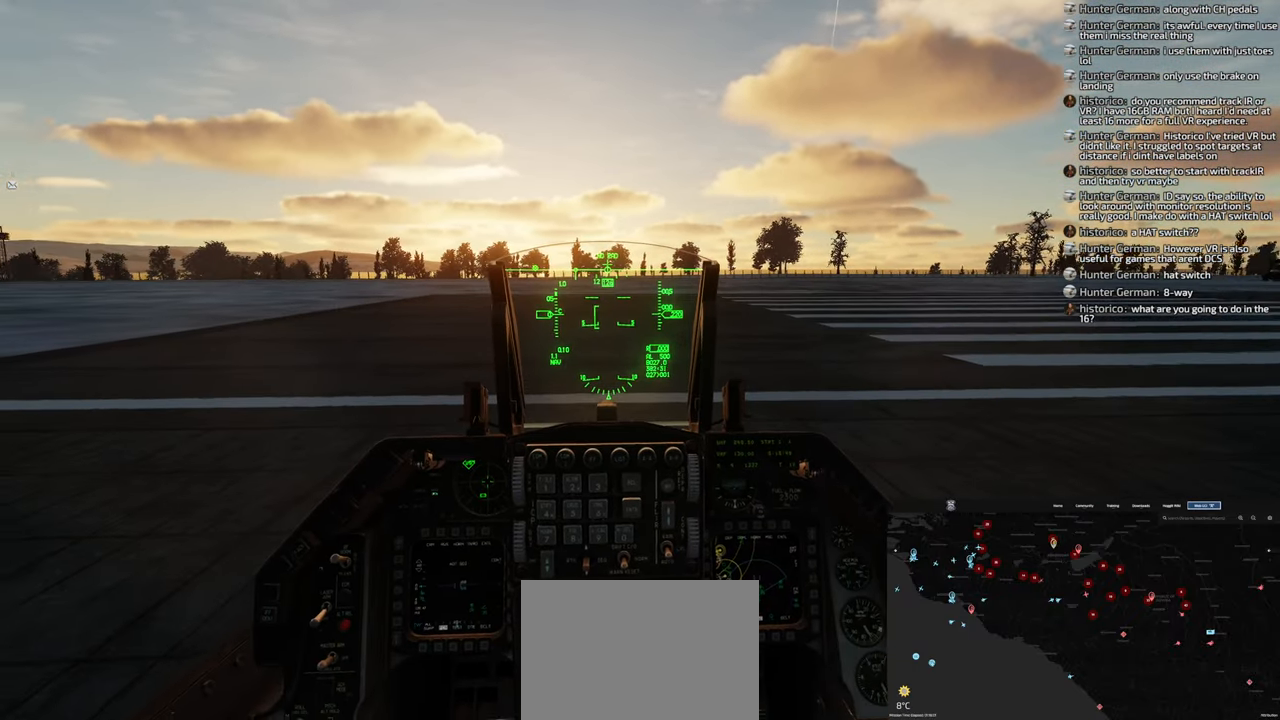
{"buttons": [], "left_stick": "center", "right_stick": "center", "events": []}
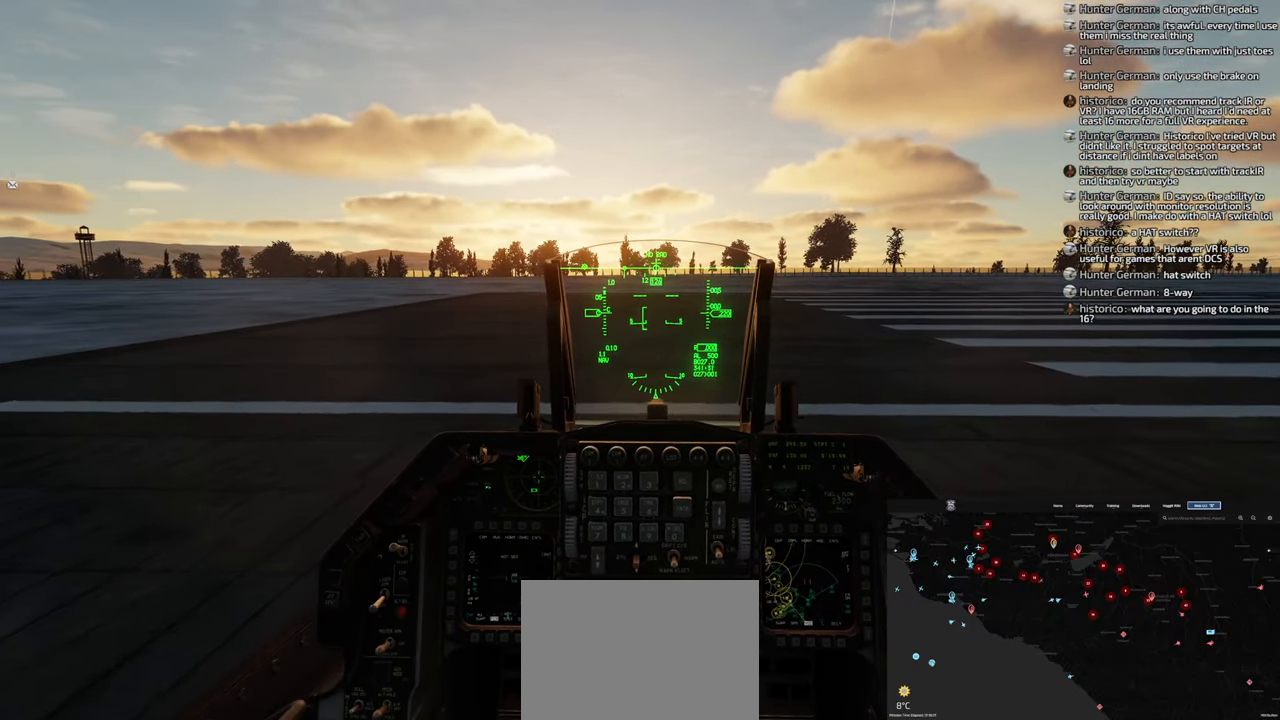
{"buttons": [], "left_stick": "center", "right_stick": "center", "events": []}
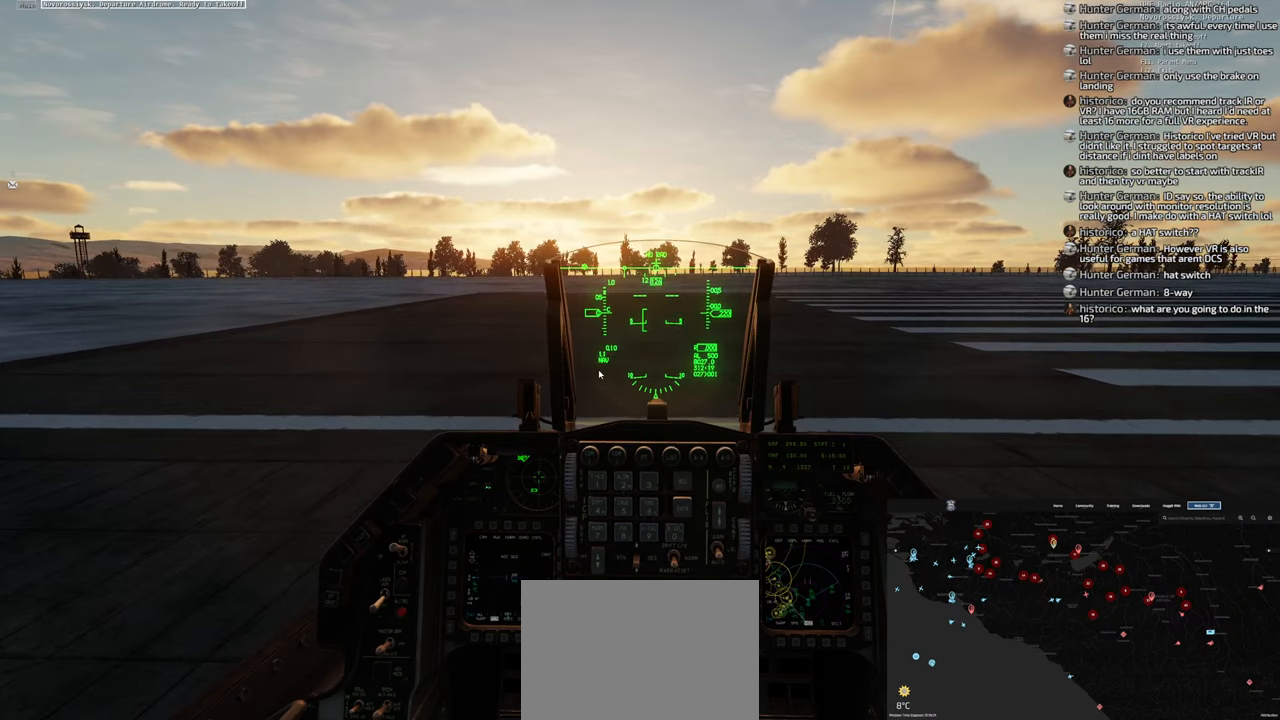
{"buttons": [], "left_stick": "center", "right_stick": "center", "events": []}
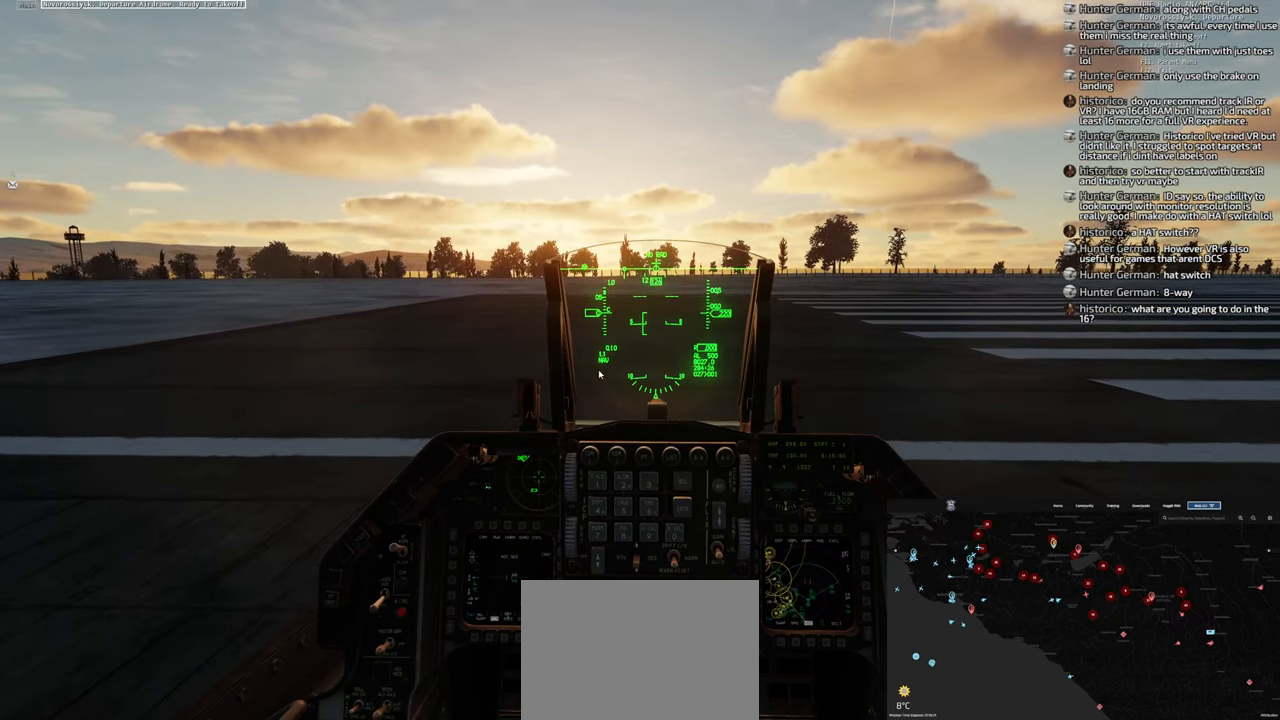
{"buttons": ["L1", "R1", "DPAD_UP"], "left_stick": "center", "right_stick": "center", "events": [[333, "L1", "down"], [333, "R1", "down"], [450, "DPAD_UP", "down"]]}
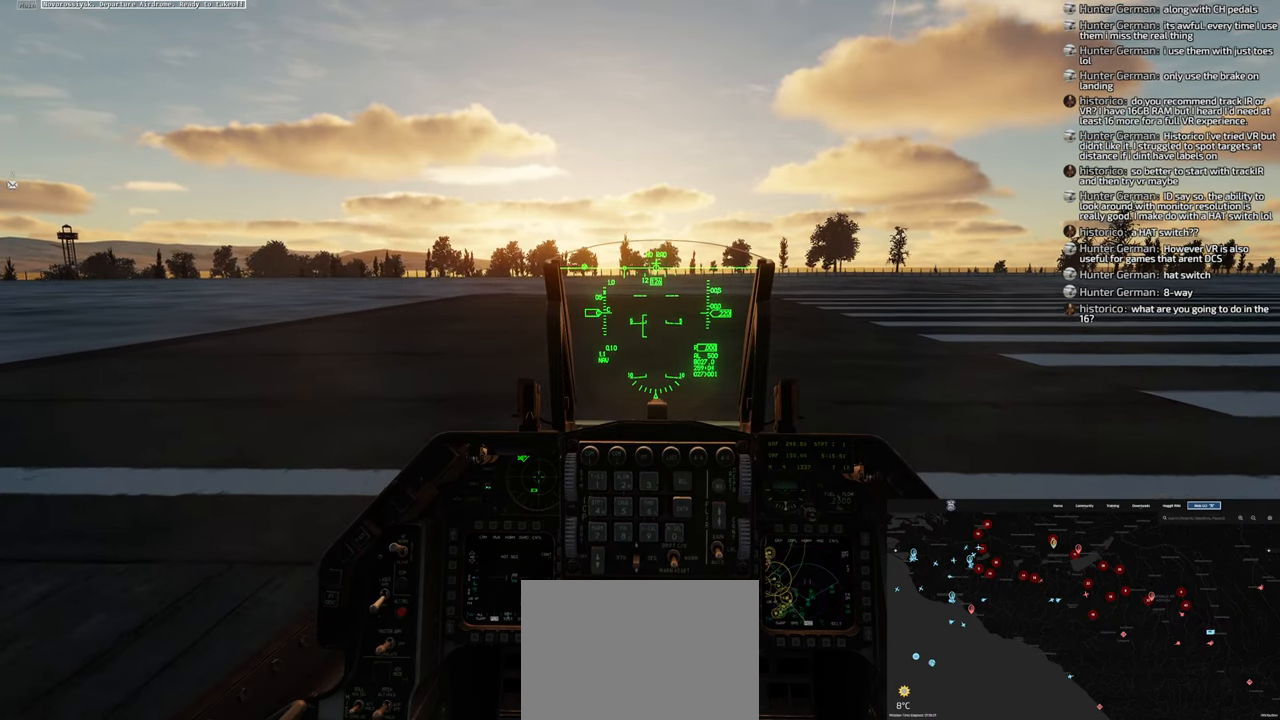
{"buttons": [], "left_stick": "center", "right_stick": "center", "events": [[83, "DPAD_UP", "up"], [133, "L1", "up"], [200, "R1", "up"]]}
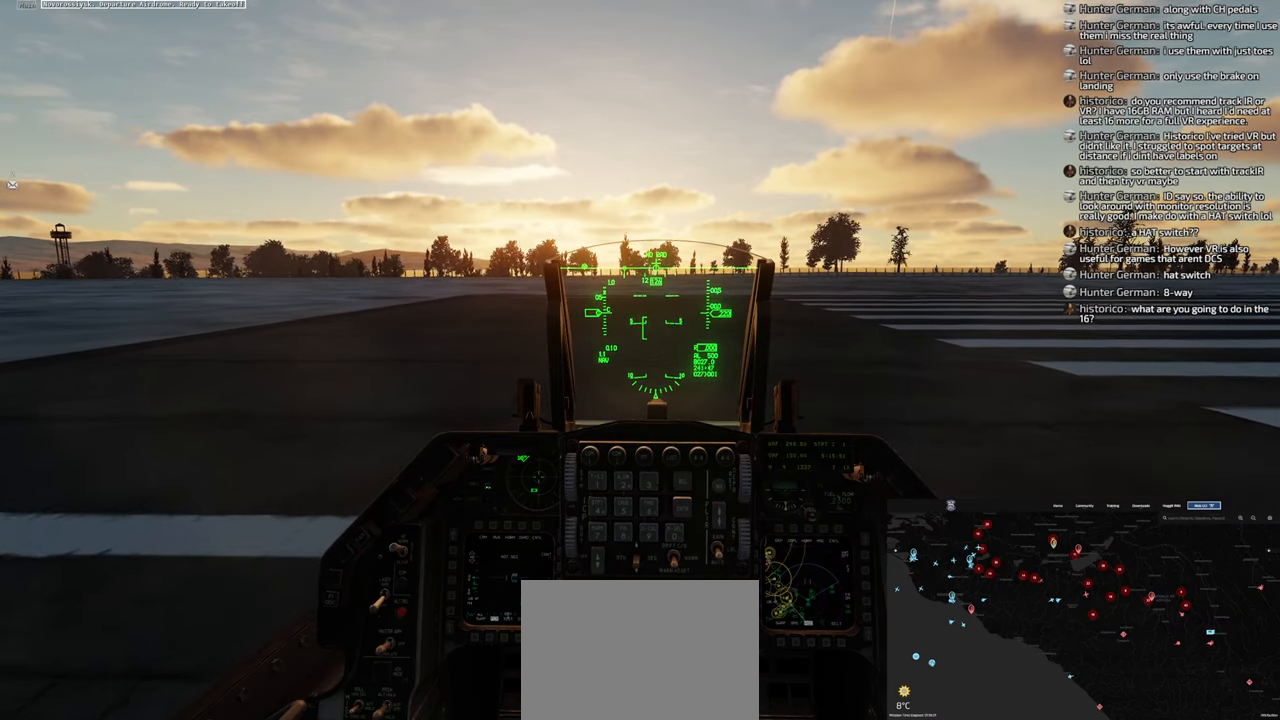
{"buttons": ["R2"], "left_stick": "center", "right_stick": "center", "events": [[267, "R2", "down"]]}
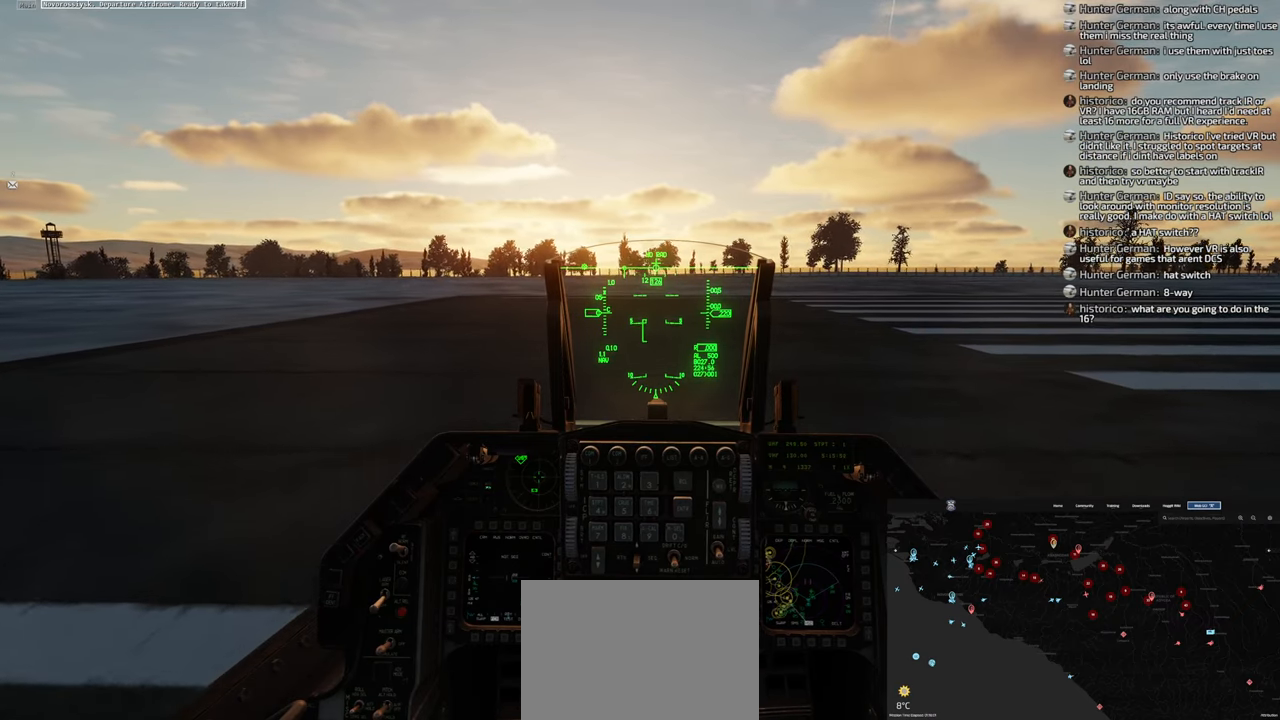
{"buttons": ["R2"], "left_stick": "center", "right_stick": "center", "events": []}
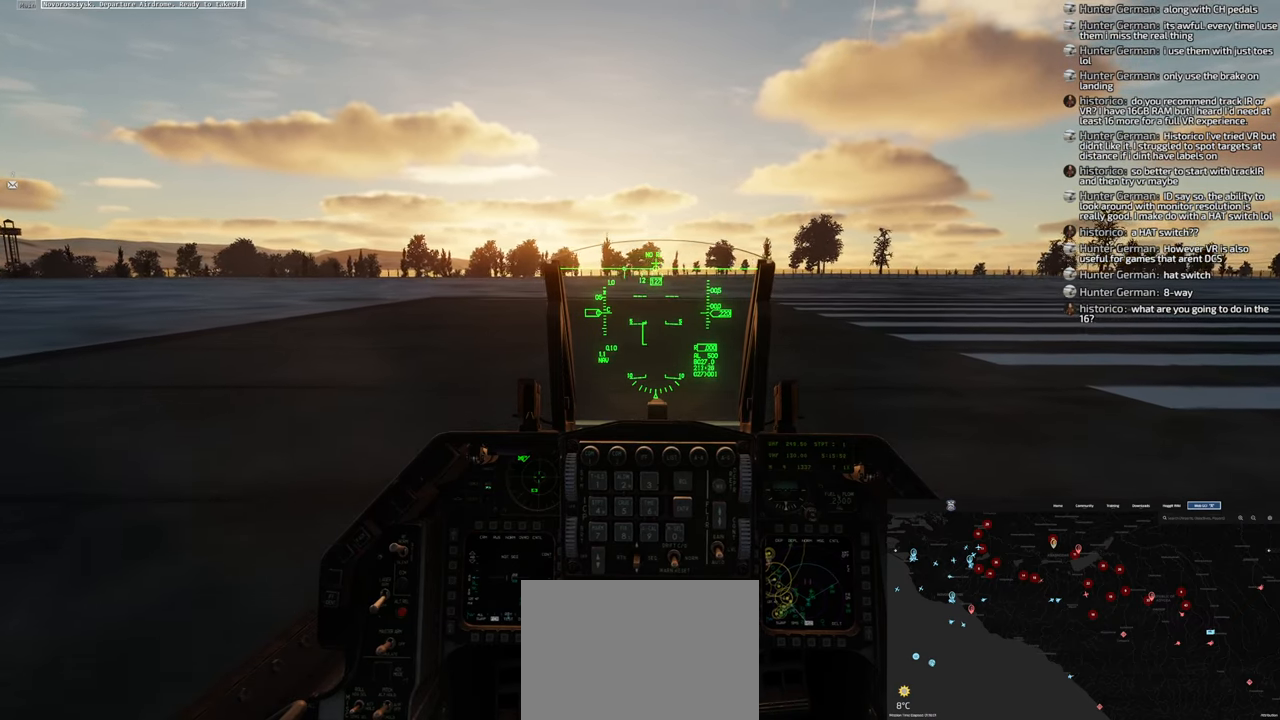
{"buttons": ["R2"], "left_stick": "center", "right_stick": "center", "events": []}
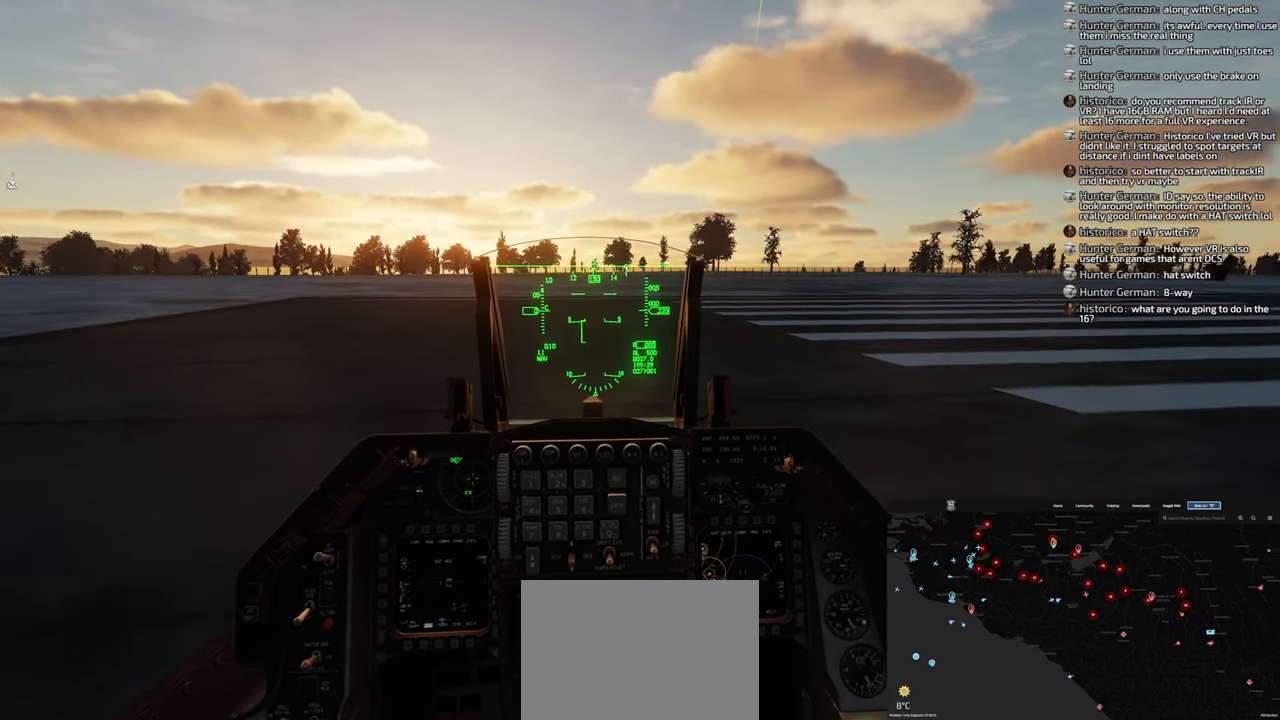
{"buttons": ["R2"], "left_stick": "center", "right_stick": "center", "events": []}
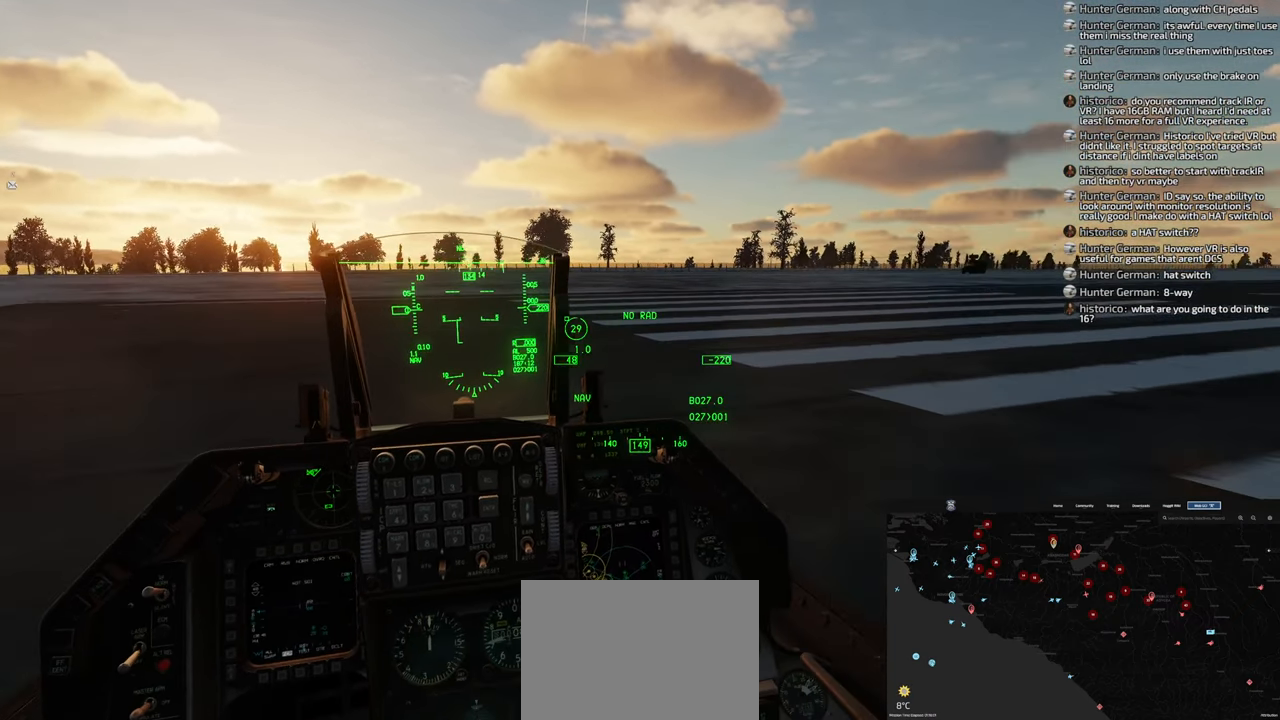
{"buttons": ["R2"], "left_stick": "center", "right_stick": "center", "events": []}
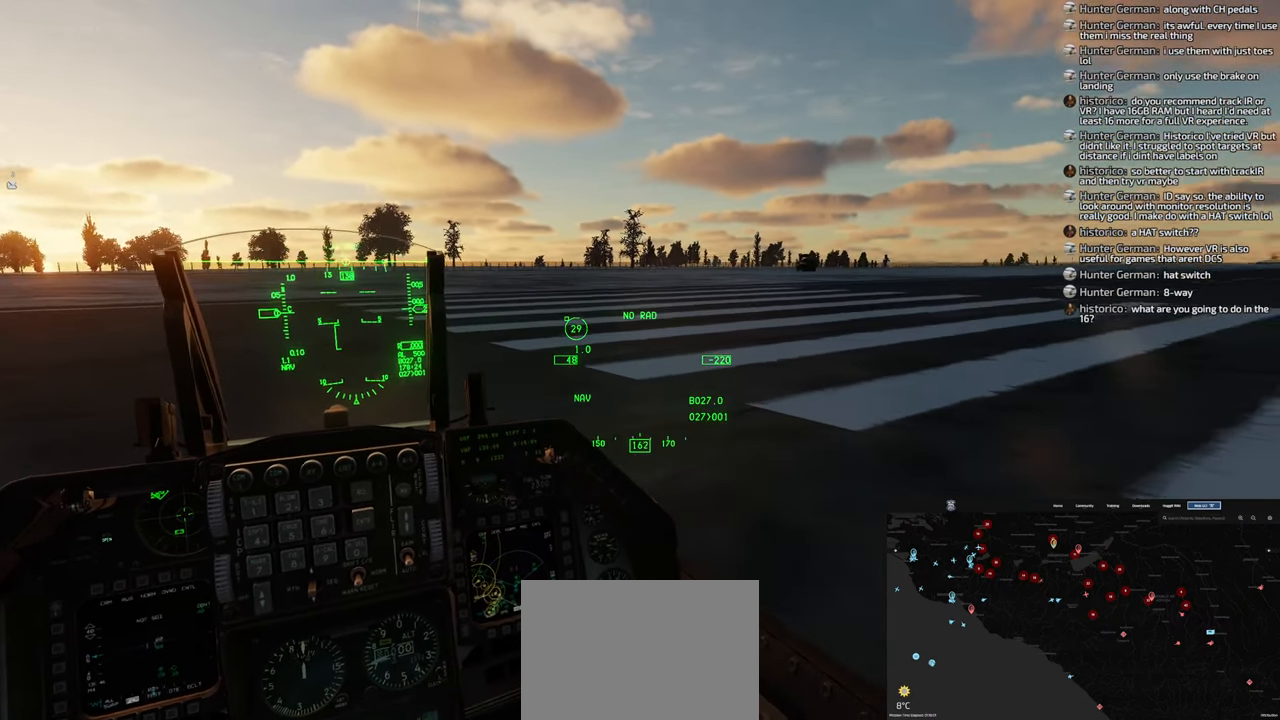
{"buttons": ["R2"], "left_stick": "center", "right_stick": "center", "events": []}
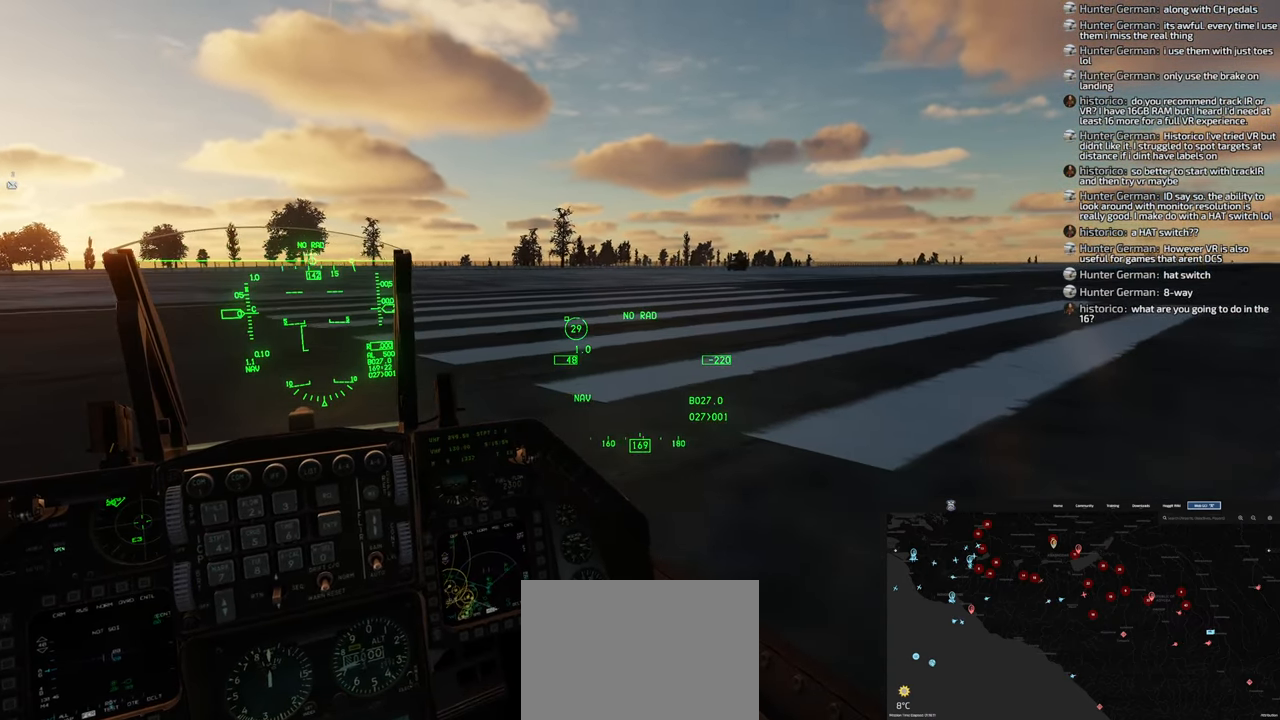
{"buttons": ["R2"], "left_stick": "center", "right_stick": "center", "events": []}
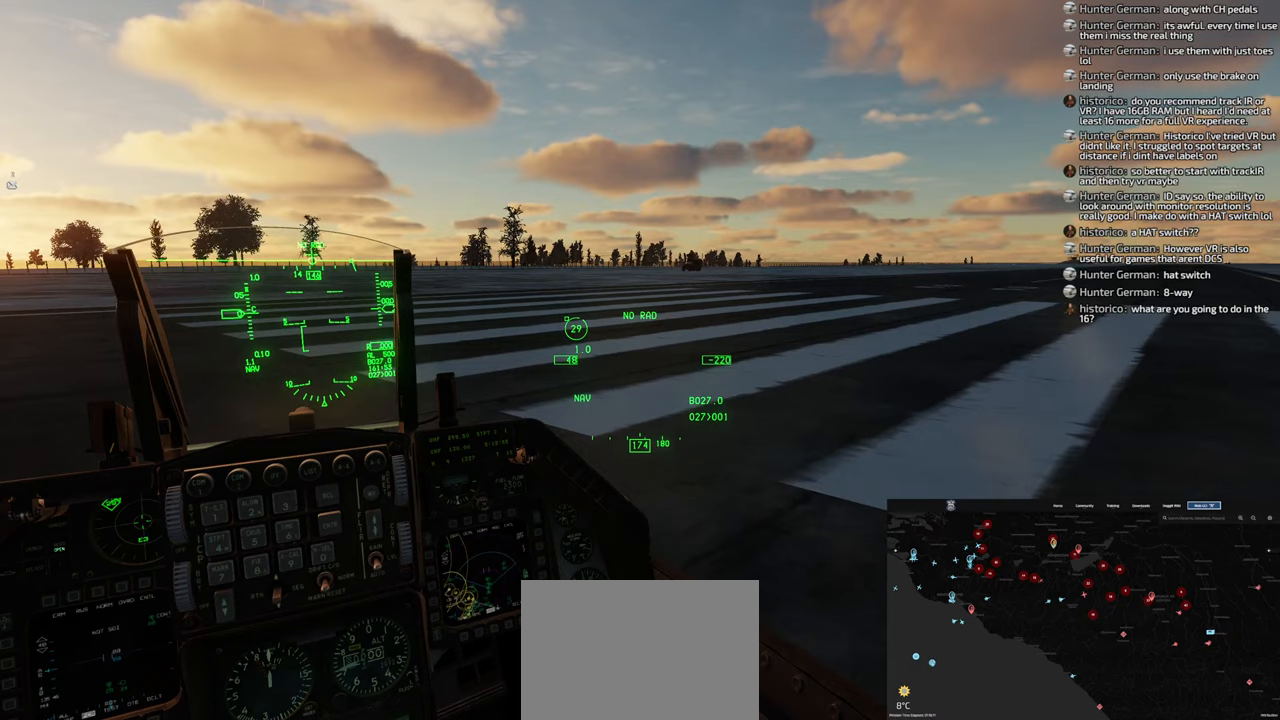
{"buttons": ["R2"], "left_stick": "center", "right_stick": "center", "events": []}
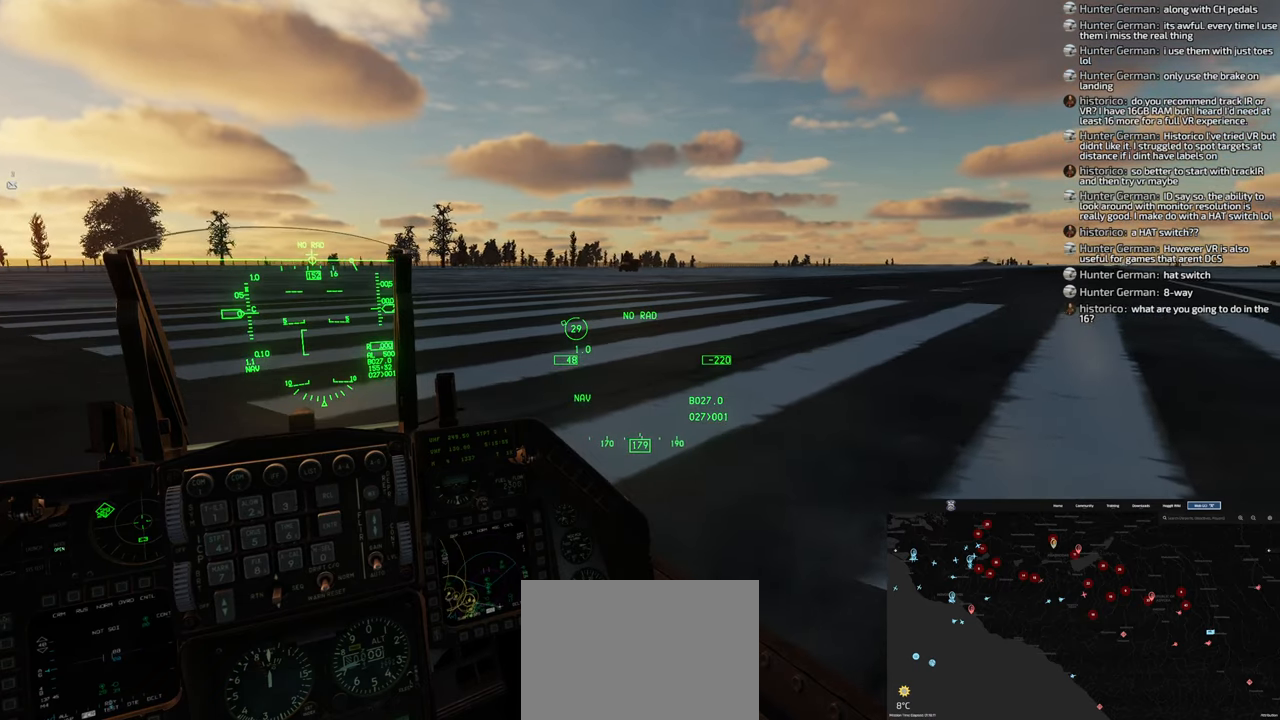
{"buttons": ["A", "R2"], "left_stick": "center", "right_stick": "center", "events": [[250, "A", "down"]]}
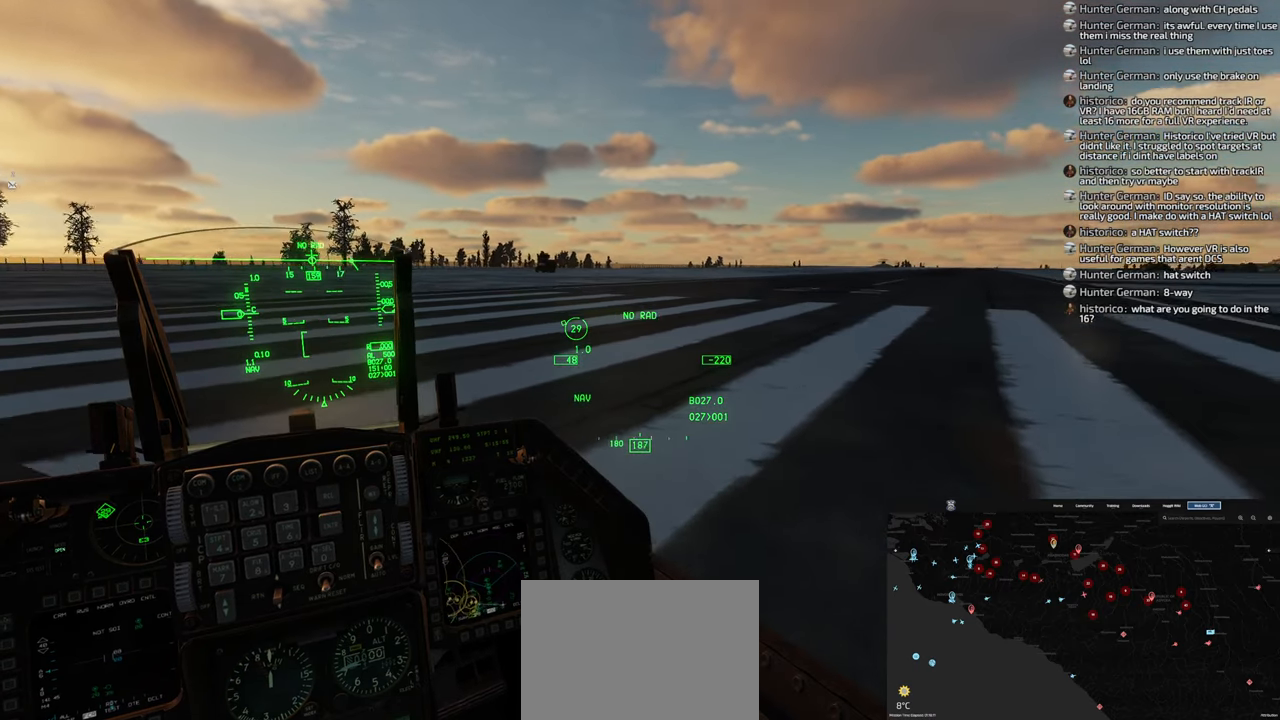
{"buttons": ["A", "R2"], "left_stick": "center", "right_stick": "center", "events": []}
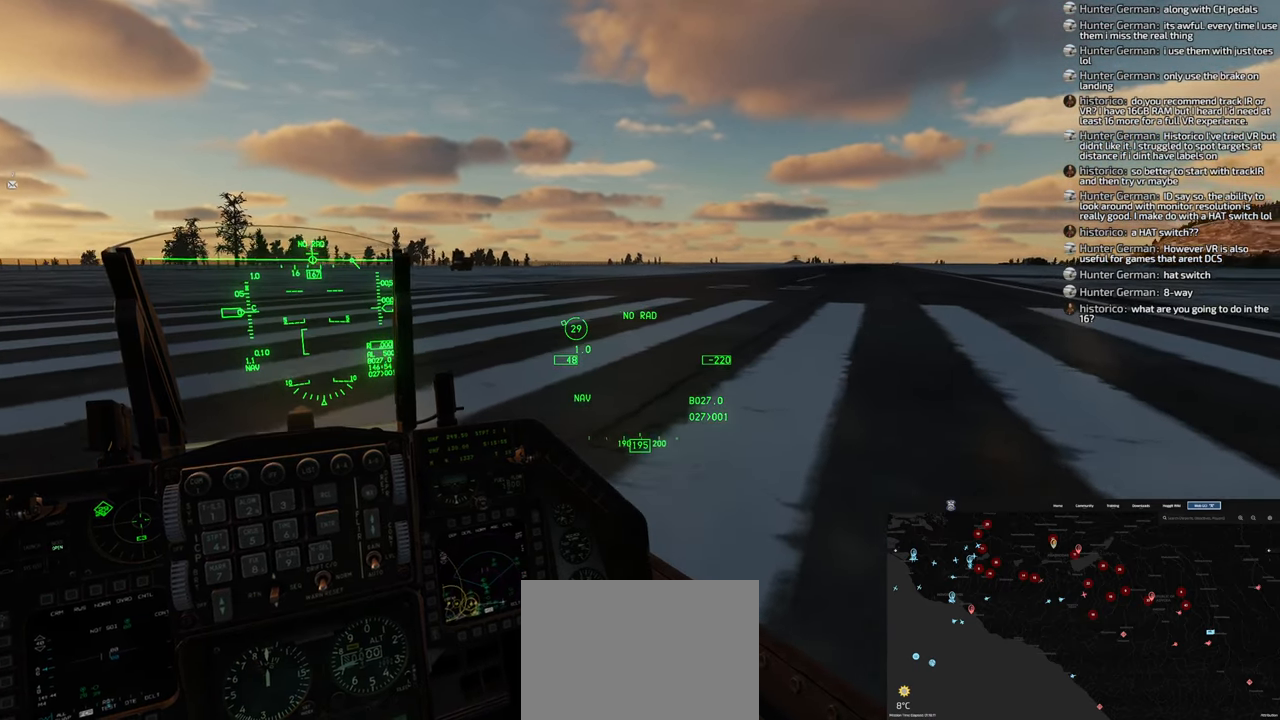
{"buttons": ["A", "R2"], "left_stick": "center", "right_stick": "center", "events": []}
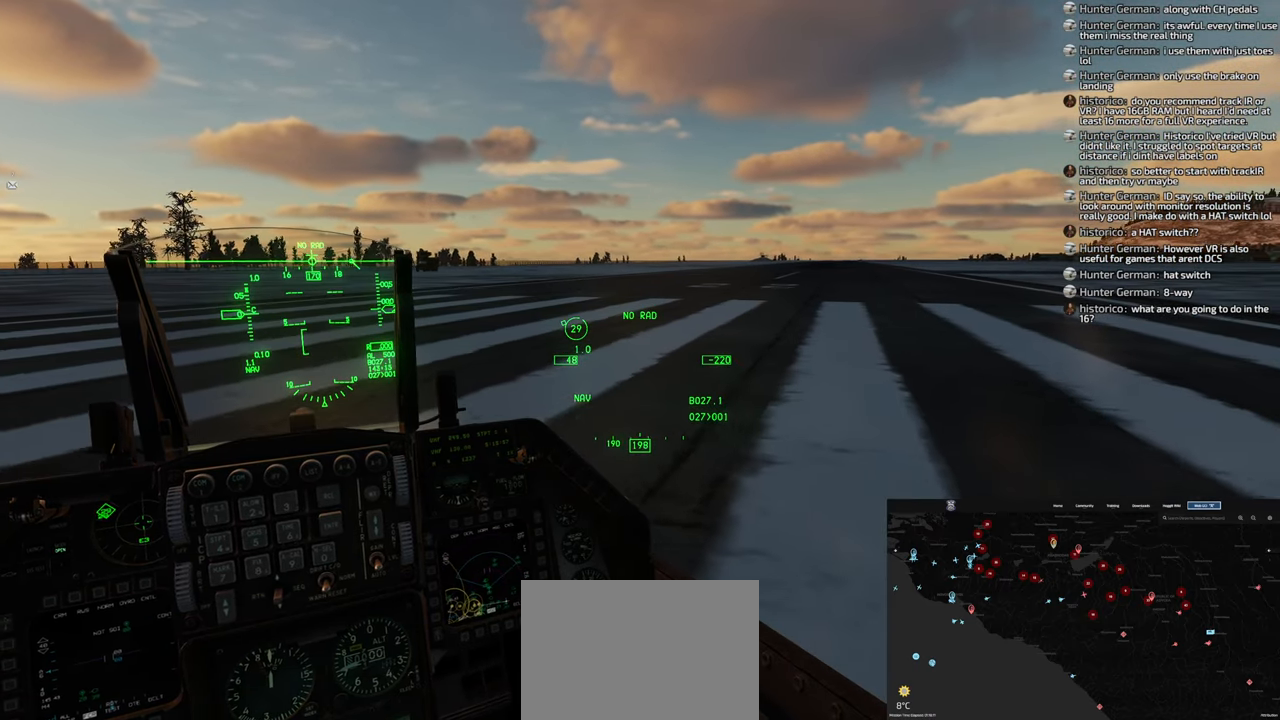
{"buttons": ["A", "R2"], "left_stick": "center", "right_stick": "left", "events": [[417, "right_stick", "left"]]}
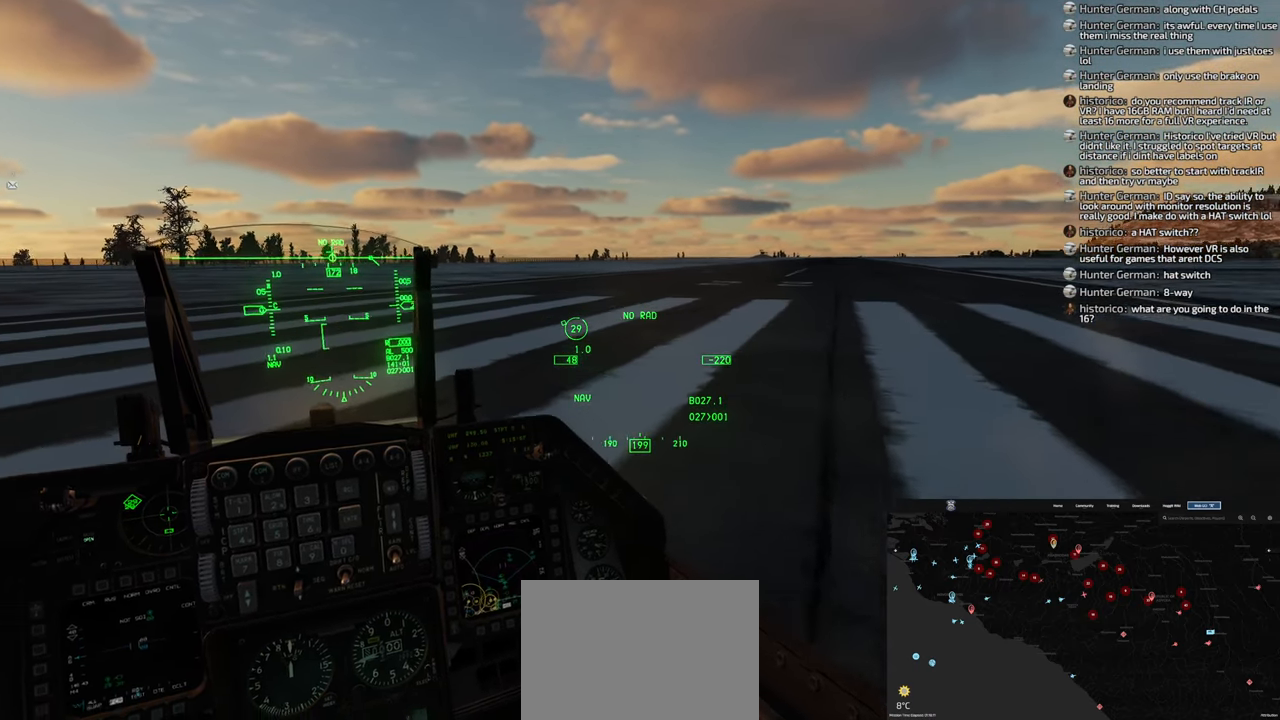
{"buttons": ["R2"], "left_stick": "center", "right_stick": "center", "events": [[367, "right_stick", "center"], [417, "A", "up"]]}